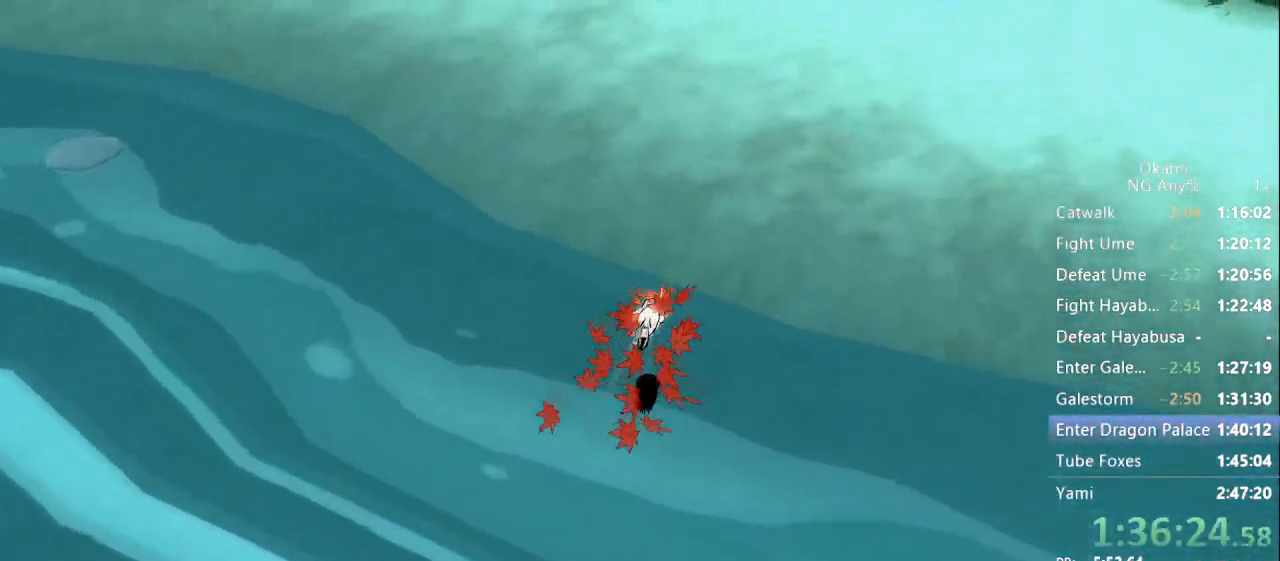
Gameplay with a controller (Xbox layout); each line is a JSON object with the inputs held at the frame after it (dt_ms = milliseconds from this image to that frame). "events" lists button and stick changes between this image and that frame as [ms after this image, input, new state], when the widget could be followed in between. Not read: DPAD_LEFT DPAD_RIGHT L3 R3 SELECT START.
{"dt_ms": 500, "buttons": [], "left_stick": "up", "right_stick": "center"}
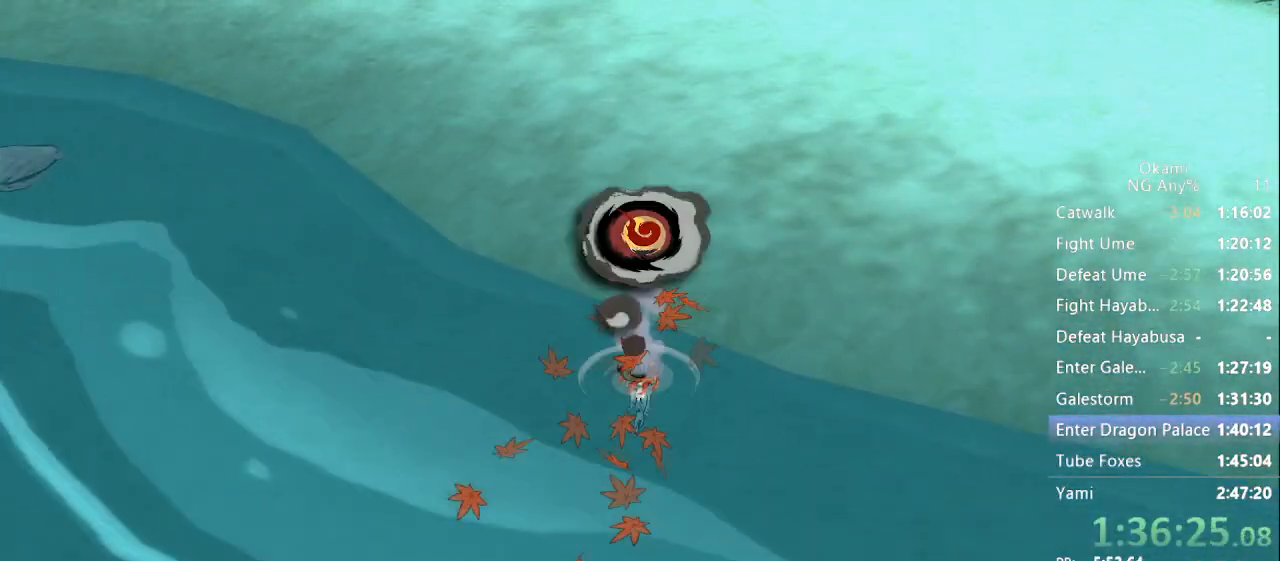
{"dt_ms": 500, "buttons": [], "left_stick": "up", "right_stick": "center", "events": [[33, "A", "down"], [100, "A", "up"], [167, "A", "down"], [233, "A", "up"], [267, "A", "down"], [333, "A", "up"], [400, "A", "down"], [467, "A", "up"]]}
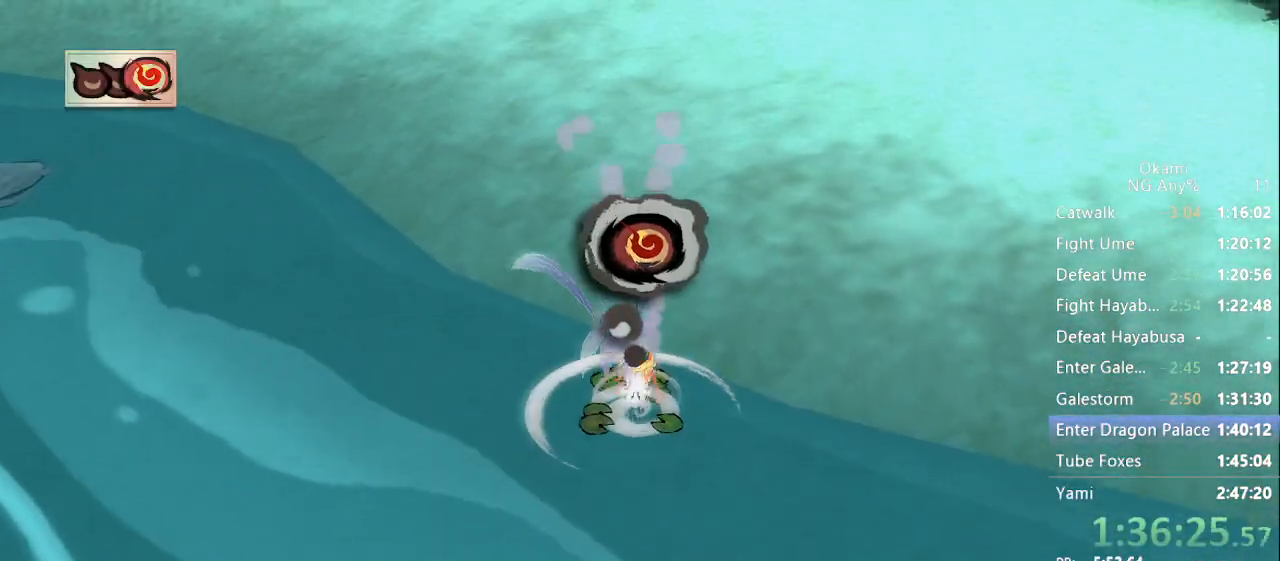
{"dt_ms": 500, "buttons": [], "left_stick": "center", "right_stick": "center", "events": [[33, "A", "down"], [100, "A", "up"], [300, "left_stick", "center"]]}
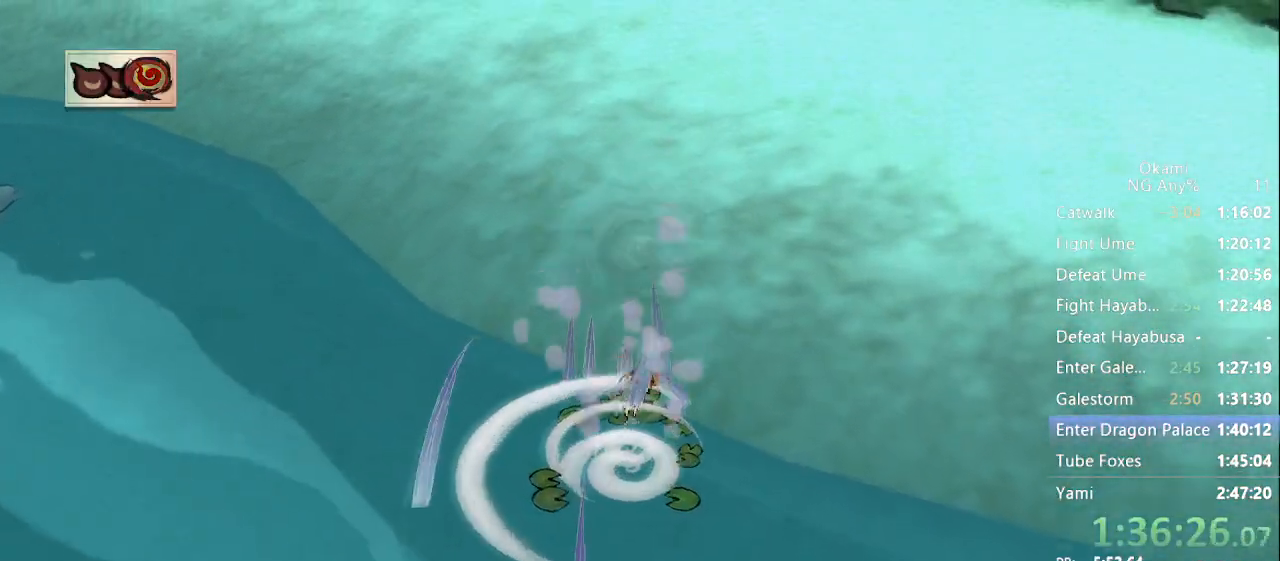
{"dt_ms": 1000, "buttons": [], "left_stick": "up", "right_stick": "center"}
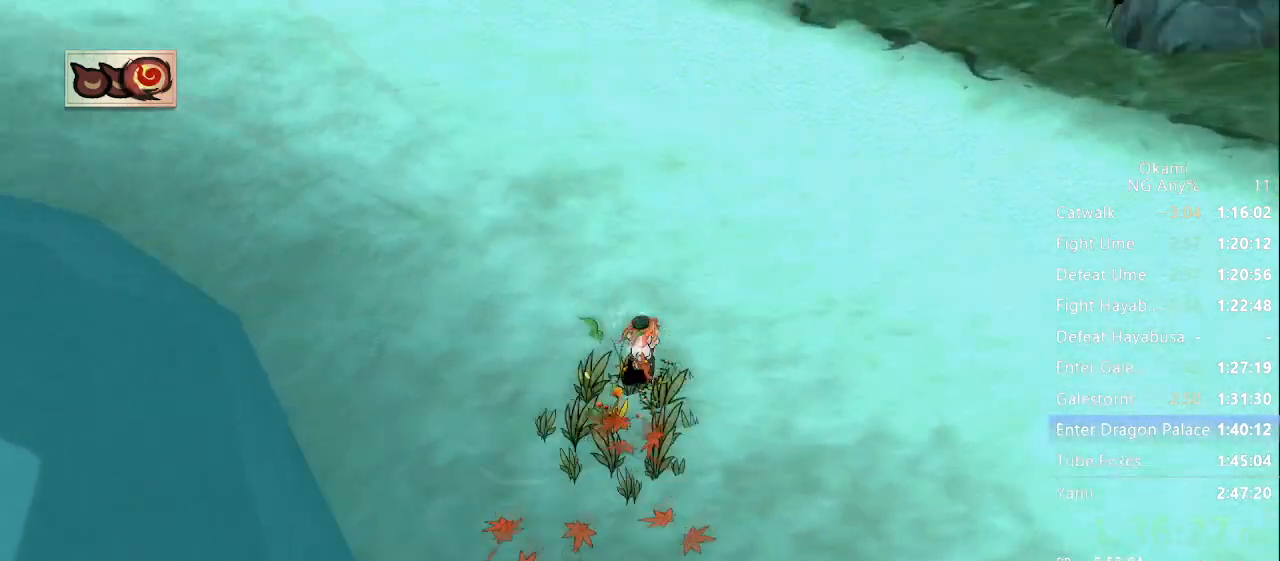
{"dt_ms": 500, "buttons": [], "left_stick": "up", "right_stick": "center", "events": [[100, "right_stick", "down"], [367, "right_stick", "center"]]}
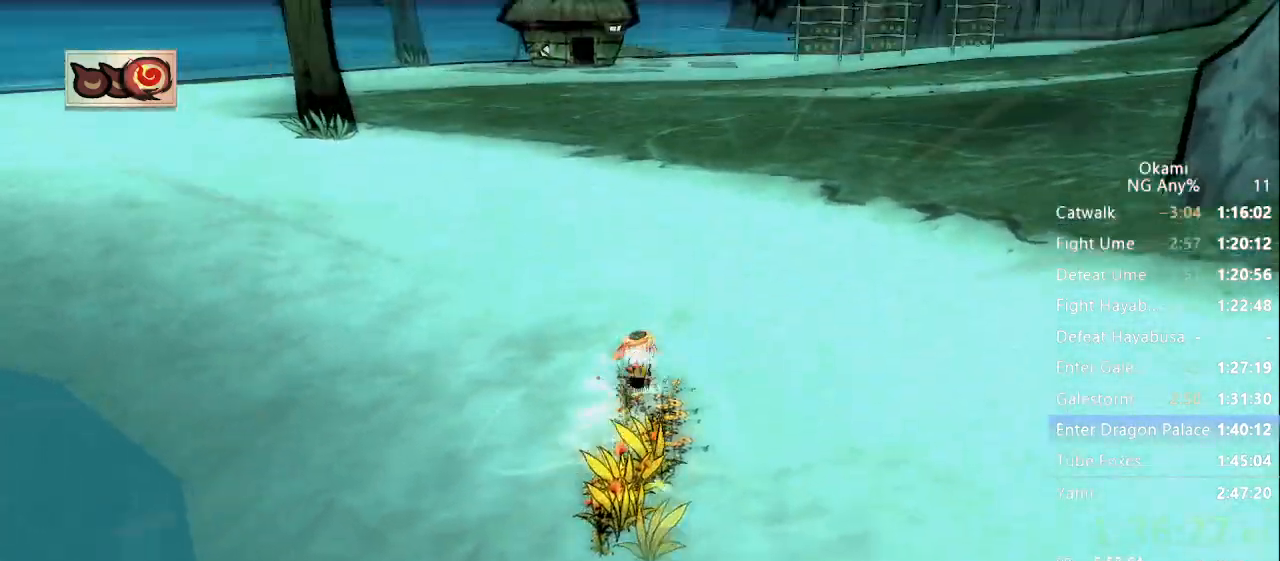
{"dt_ms": 500, "buttons": [], "left_stick": "up", "right_stick": "center", "events": []}
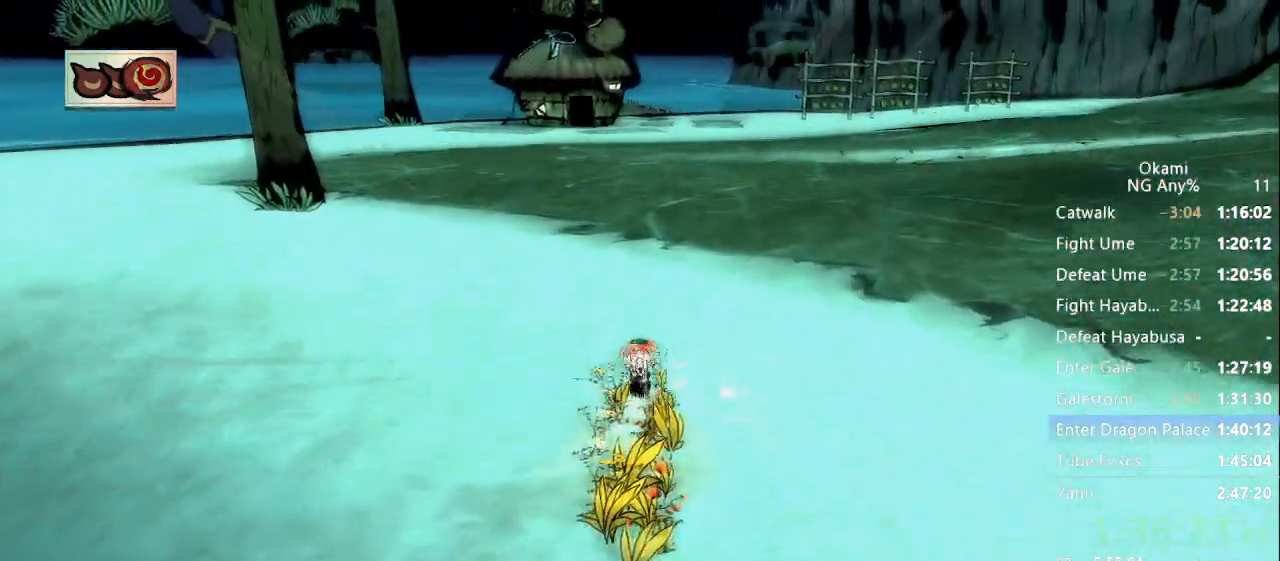
{"dt_ms": 500, "buttons": [], "left_stick": "up", "right_stick": "center", "events": []}
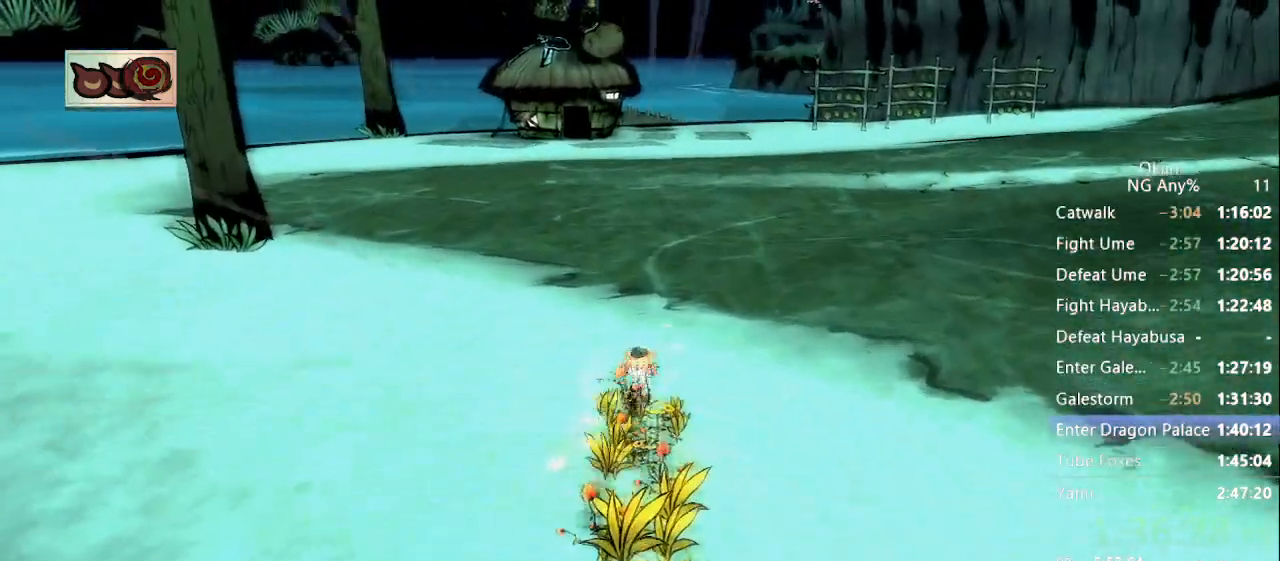
{"dt_ms": 500, "buttons": [], "left_stick": "up", "right_stick": "center", "events": [[67, "right_stick", "up-left"], [133, "right_stick", "center"]]}
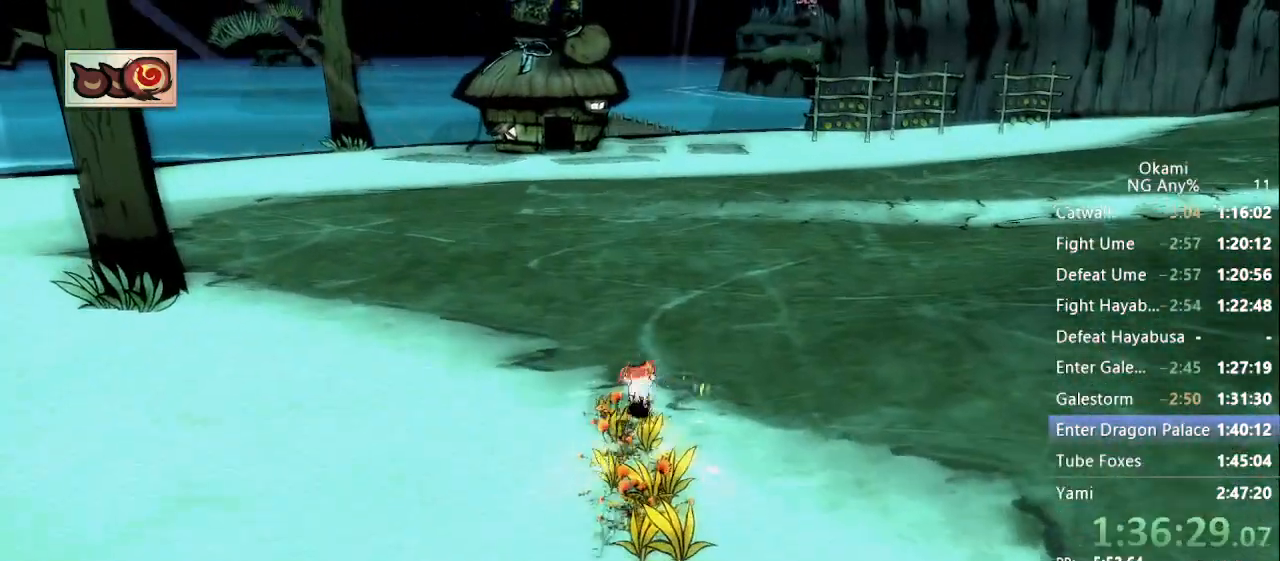
{"dt_ms": 500, "buttons": [], "left_stick": "up", "right_stick": "center", "events": []}